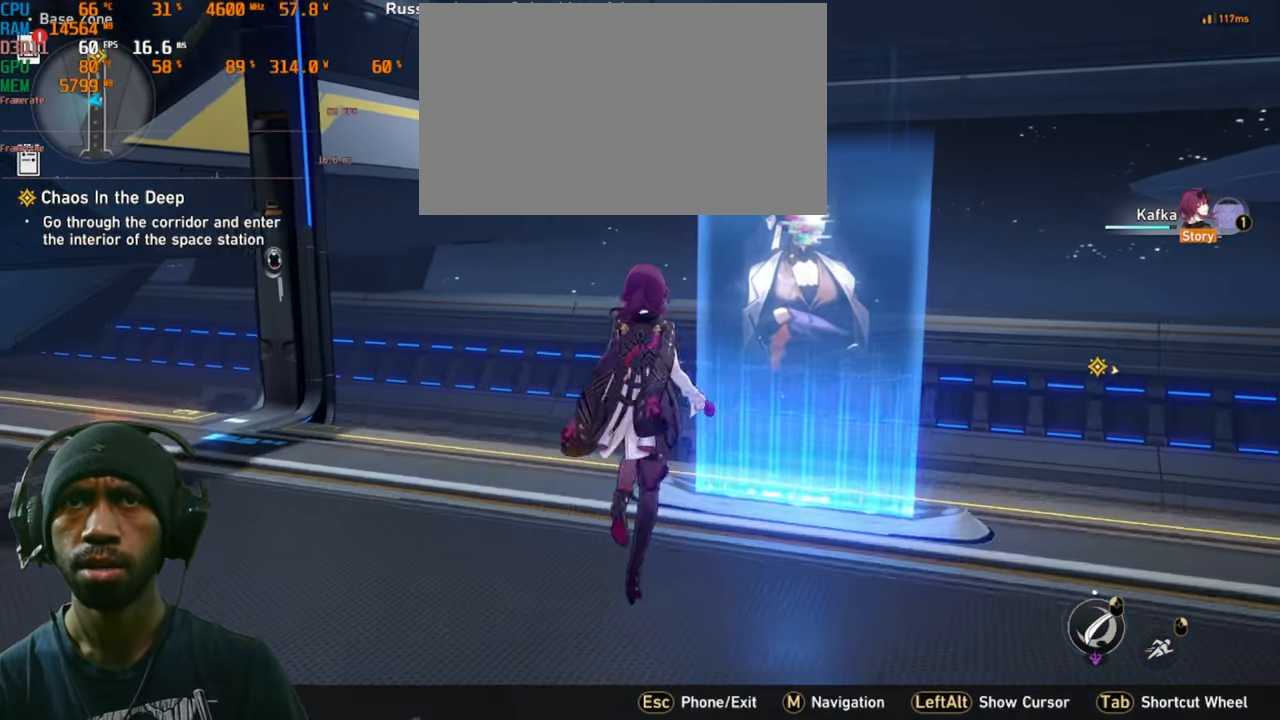
Gameplay with keyboard and mouse; each line is a JSON object with the keys and mouse buttons held at the frame after it. "events" lists presses ("down") and releases ("up") of "1", "2", "3", "4", "5", "a", "alt", "b", "c", "ctrl", "d", "e", "f", "q", "r", "s", "shift", "space", "t", "tab", "v", "w", "x", "z", "mouse_left", "mouse_right", "mouse_mb4" and "mouse_mb5" between this image and that frame as [ms after this image, input, new state], when the widget could be followed in between. "mouse_left", "mouse_right", "mouse_mb4", "mouse_mb5" = the "left", "right", "mb4", "mb5" buttons of the "mouse" list. No other keys are recorded. Mouse movement is not recorded. Not read: g mouse_wheel.
{"keys": [], "mouse": [], "events": [[34, "w", "up"]]}
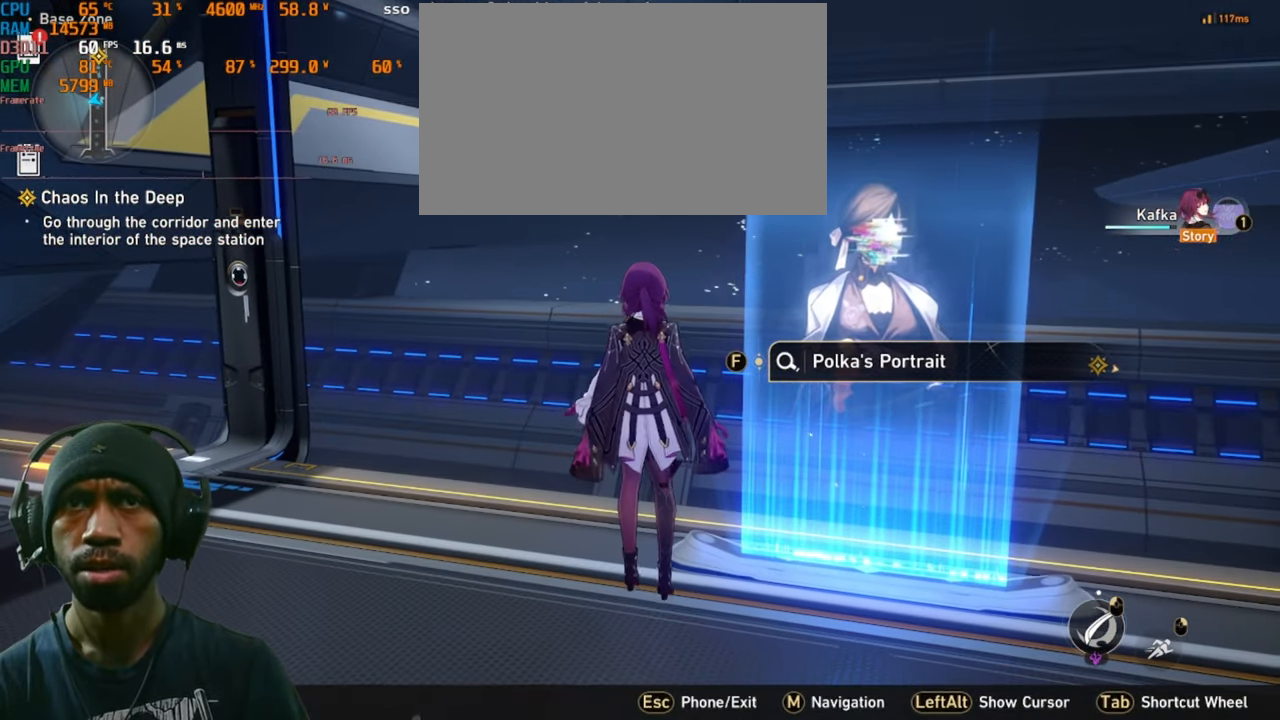
{"keys": [], "mouse": [], "events": []}
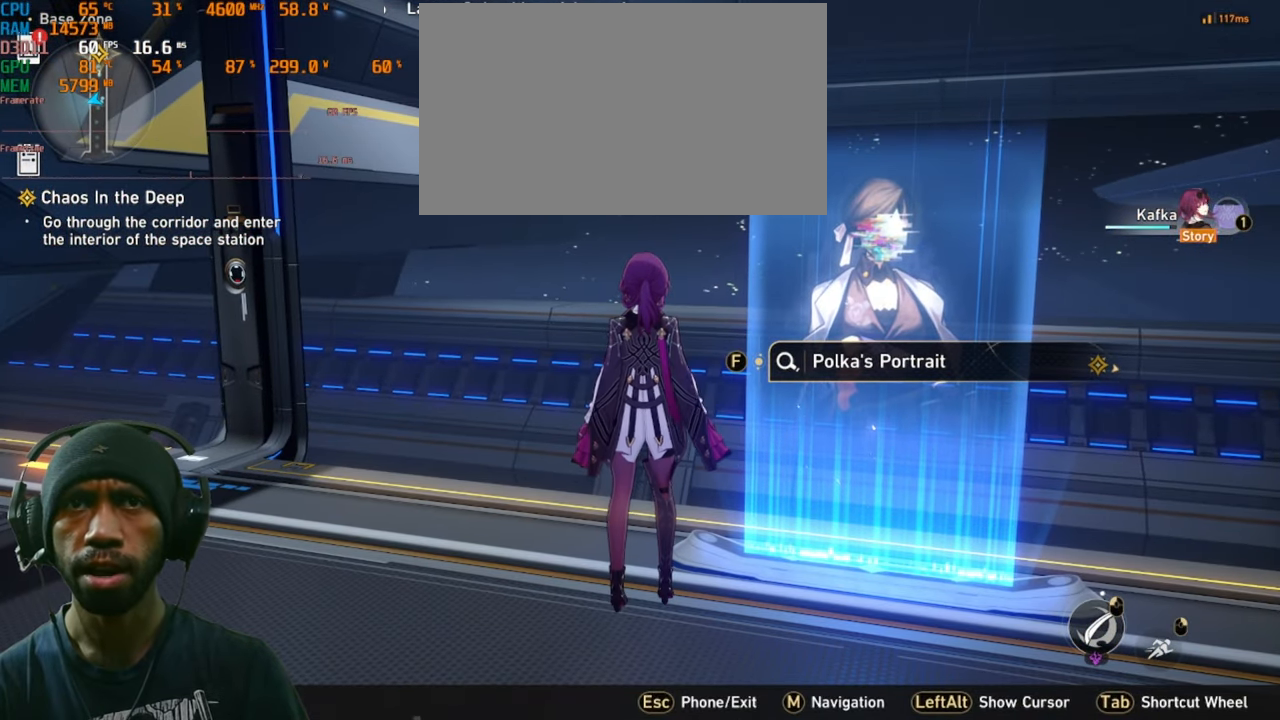
{"keys": [], "mouse": [], "events": []}
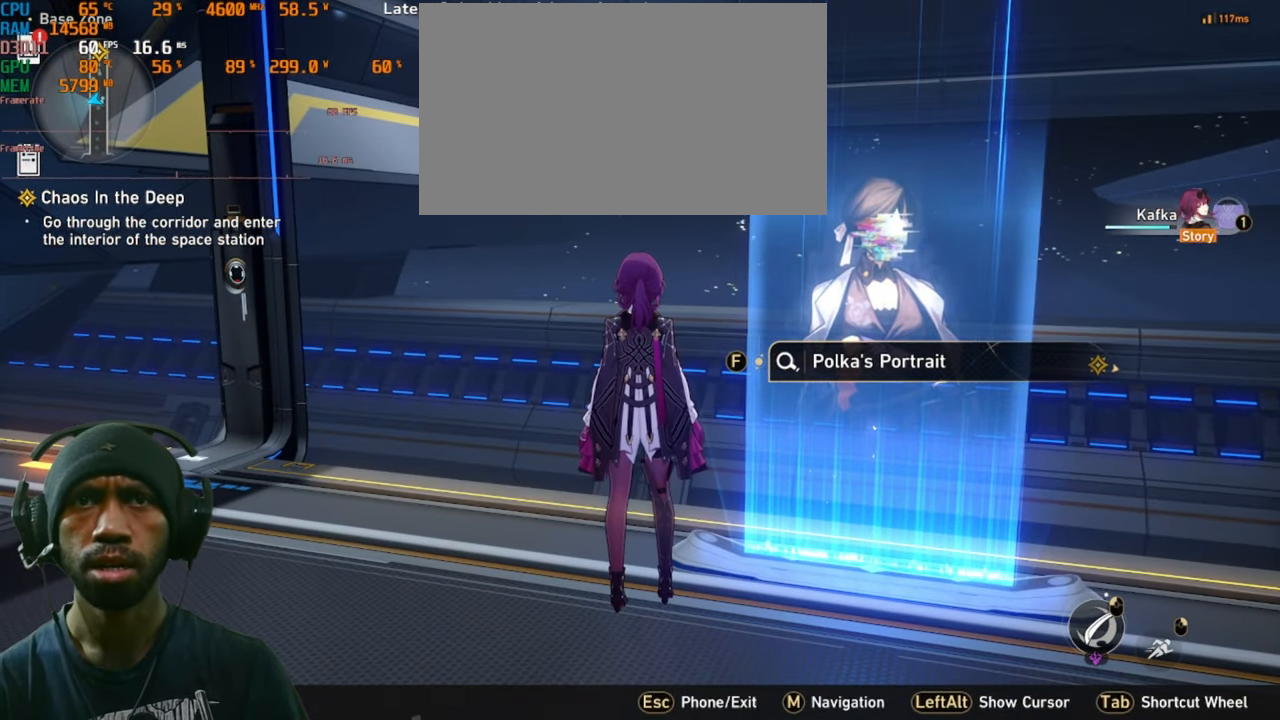
{"keys": [], "mouse": [], "events": []}
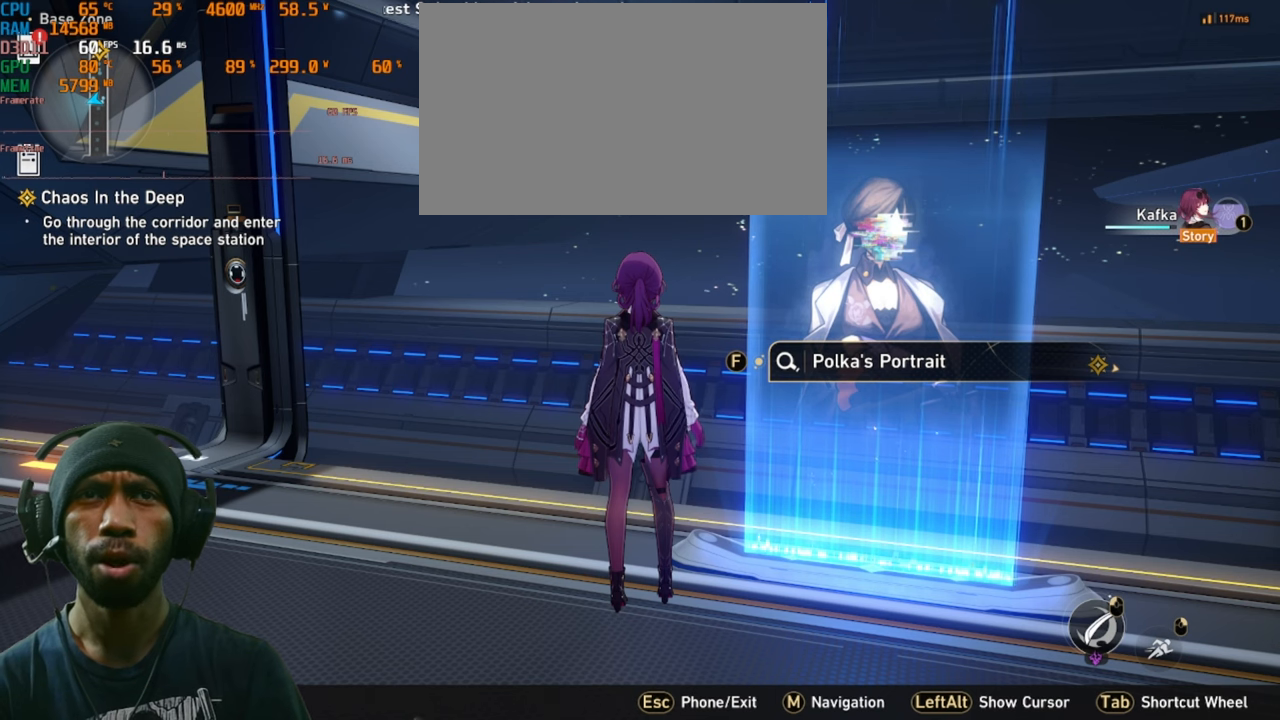
{"keys": ["f"], "mouse": [], "events": [[500, "f", "down"]]}
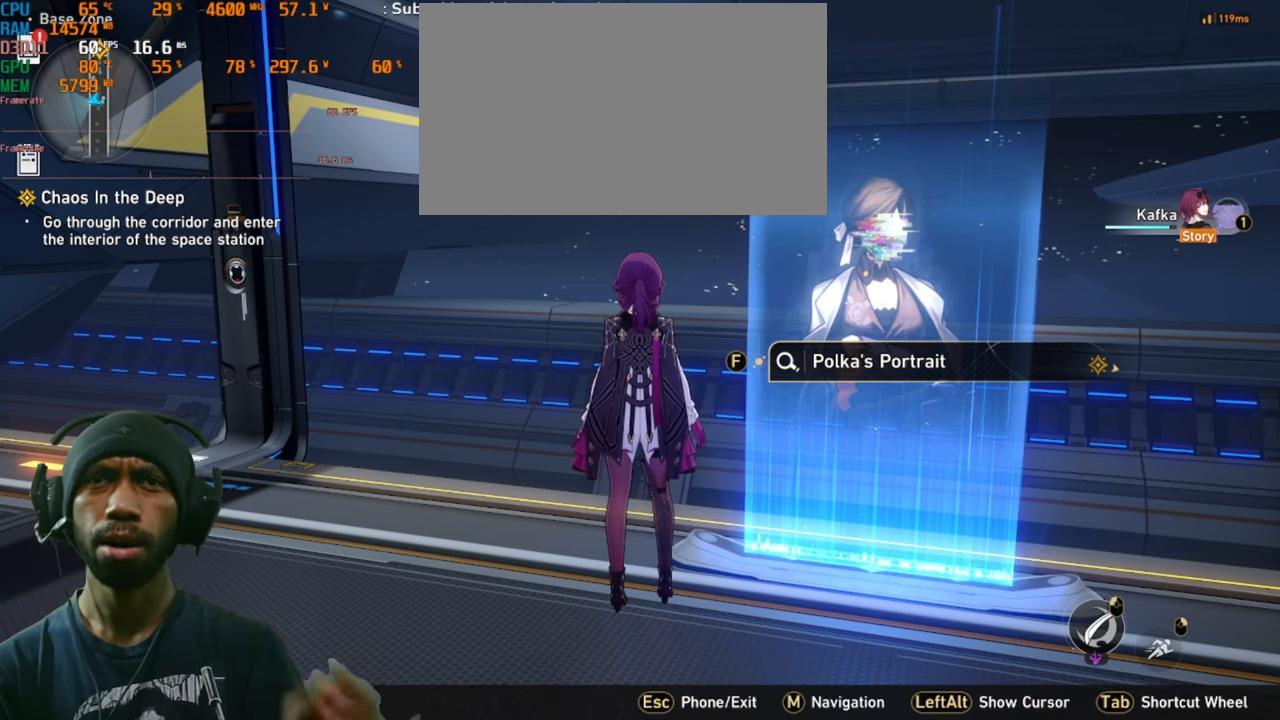
{"keys": [], "mouse": [], "events": [[166, "f", "up"]]}